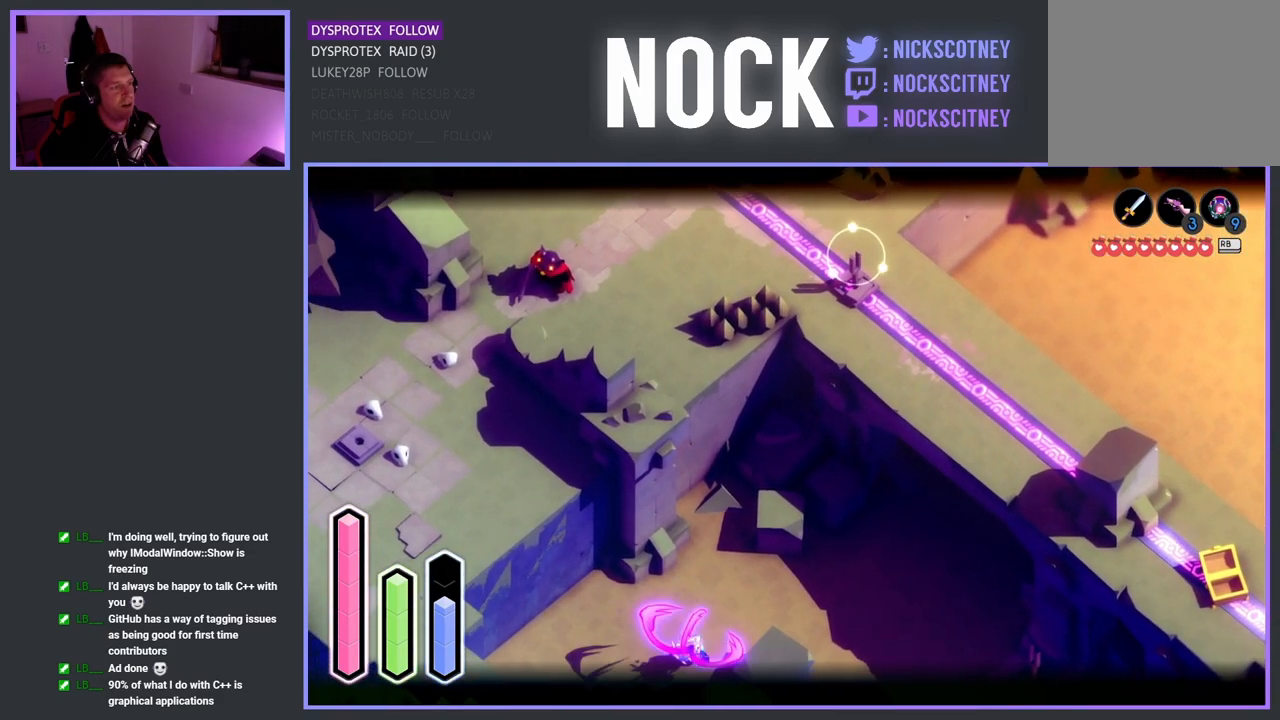
Gameplay with a controller (PlayStation layout); each line is a JSON object with the inputs held at the frame after it. "events" lists button and stick changes between this image and that frame as [ms after this image, input, new state], when the widget could be followed in between.
{"buttons": ["L2"], "left_stick": "center", "right_stick": "center", "events": []}
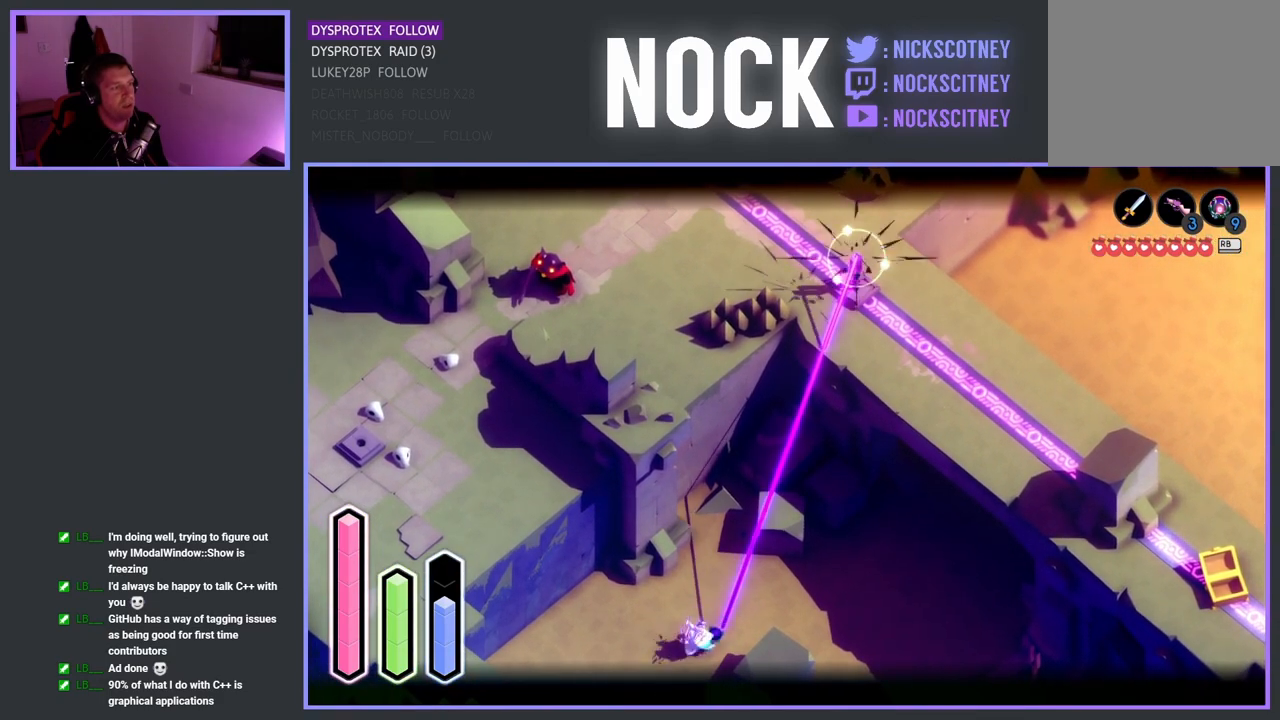
{"buttons": [], "left_stick": "up-left", "right_stick": "center", "events": [[133, "L2", "up"], [250, "left_stick", "up-left"]]}
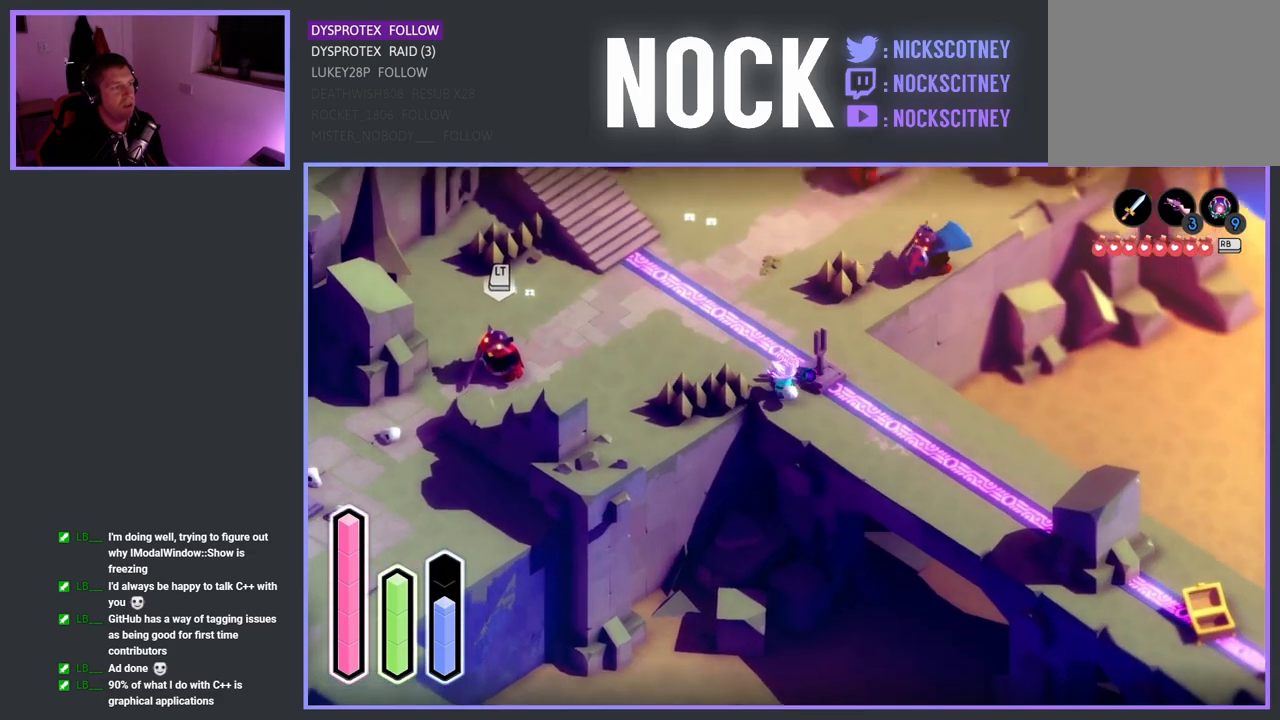
{"buttons": [], "left_stick": "up", "right_stick": "center", "events": [[217, "left_stick", "up"]]}
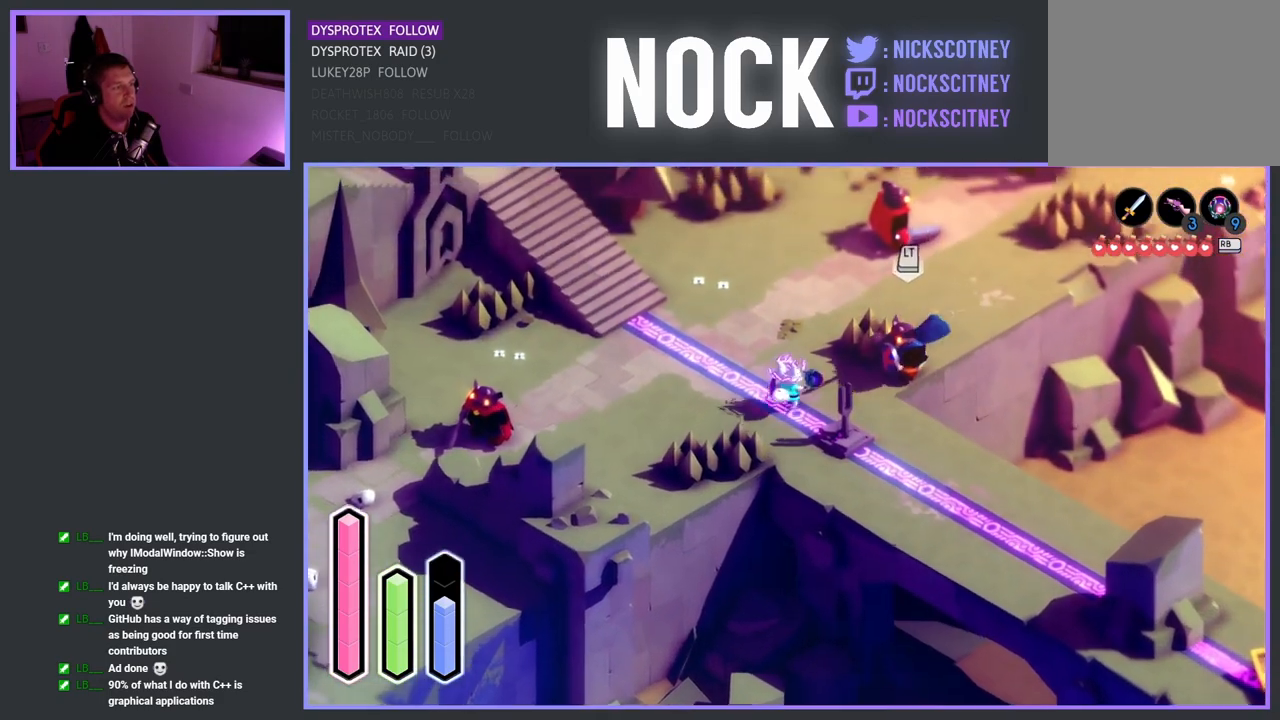
{"buttons": [], "left_stick": "left", "right_stick": "center", "events": [[117, "left_stick", "left"]]}
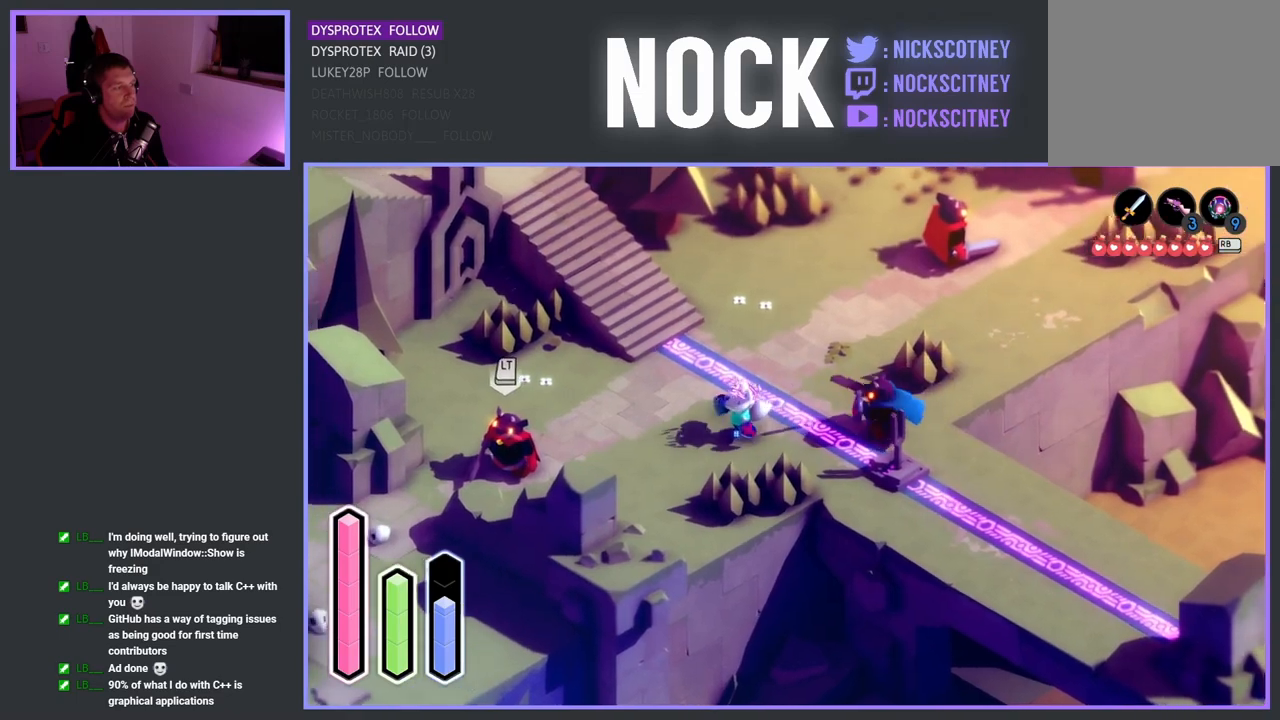
{"buttons": [], "left_stick": "left", "right_stick": "center", "events": []}
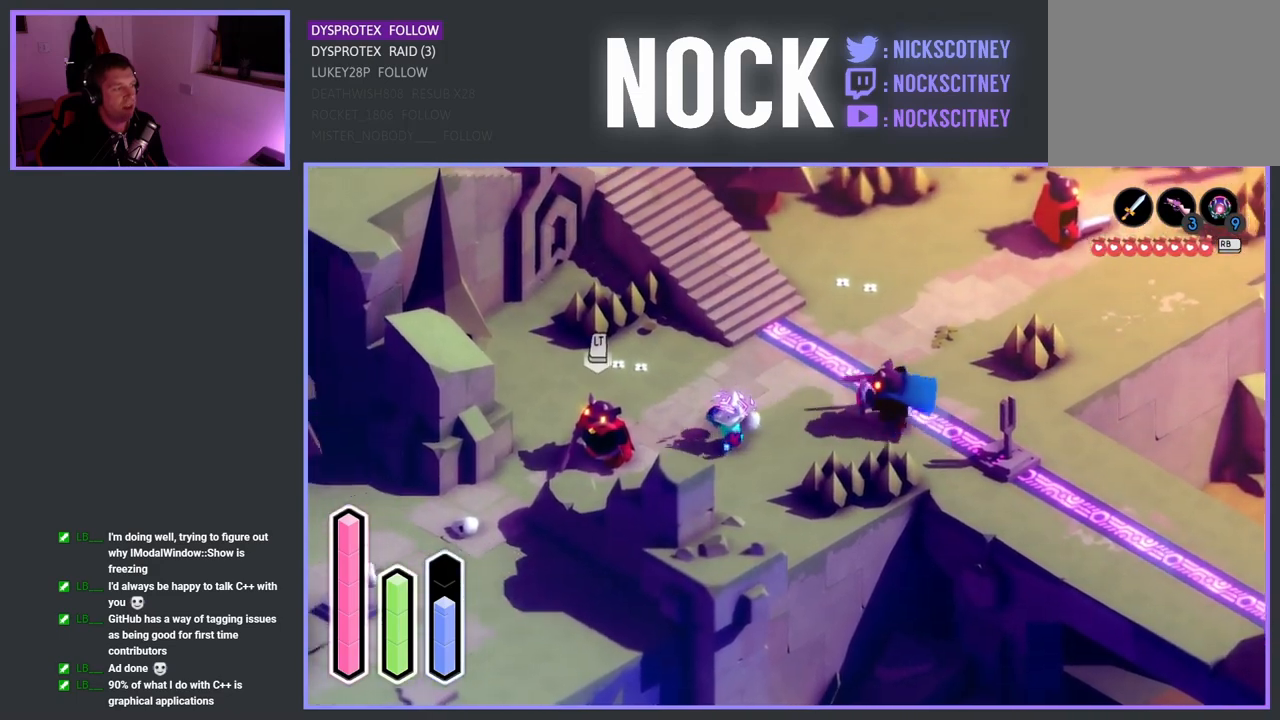
{"buttons": ["SQUARE"], "left_stick": "left", "right_stick": "center", "events": [[17, "SQUARE", "down"], [200, "SQUARE", "up"], [283, "SQUARE", "down"], [417, "SQUARE", "up"], [500, "SQUARE", "down"]]}
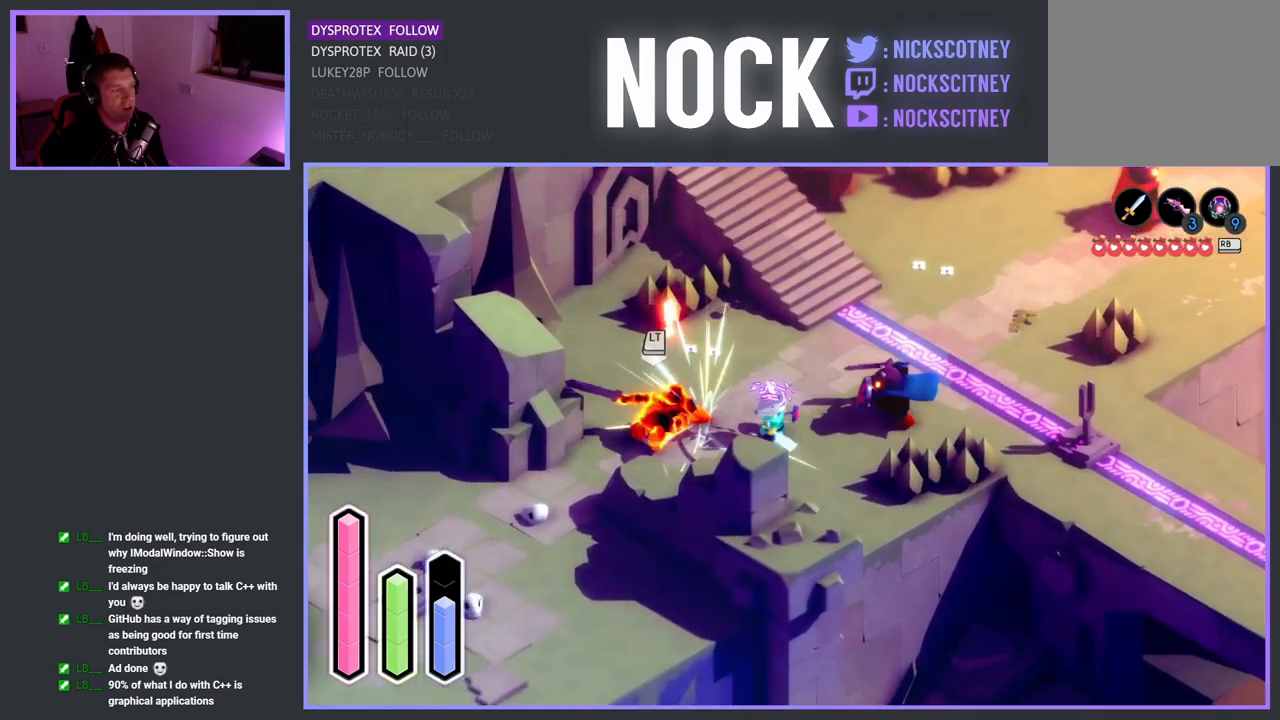
{"buttons": ["SQUARE"], "left_stick": "left", "right_stick": "center", "events": [[117, "SQUARE", "up"], [200, "SQUARE", "down"], [350, "SQUARE", "up"], [483, "SQUARE", "down"]]}
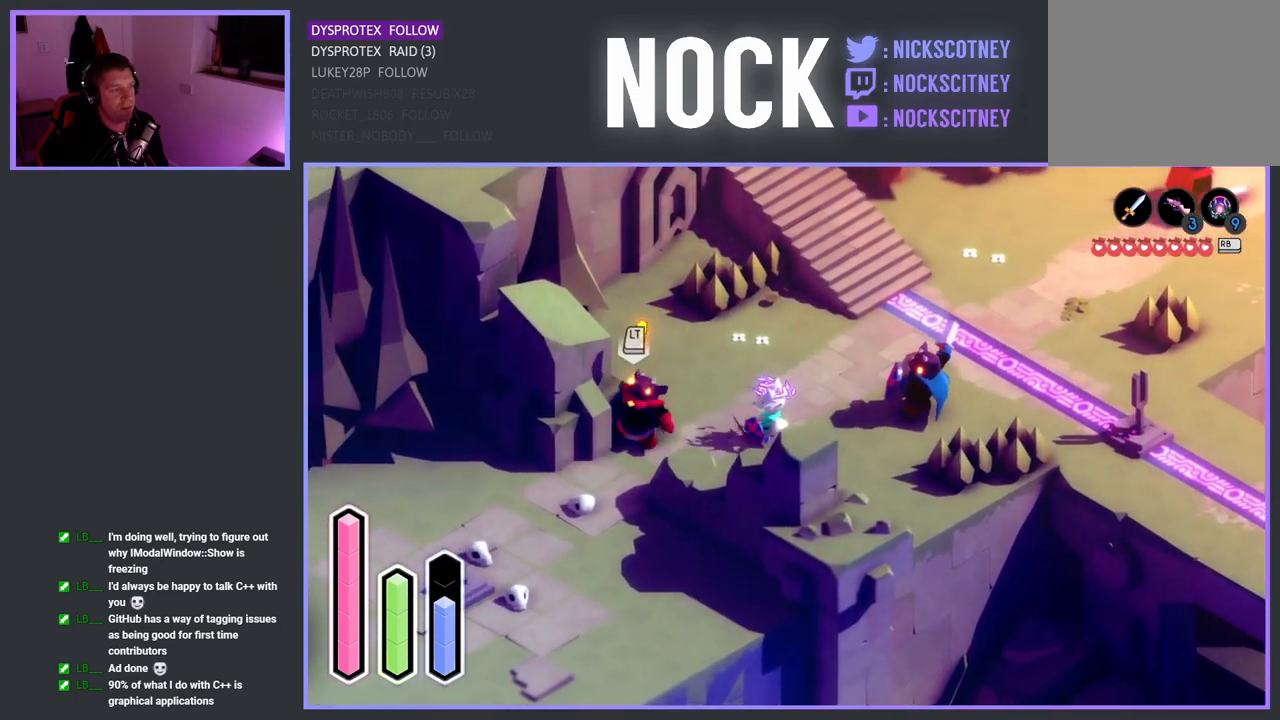
{"buttons": ["SQUARE"], "left_stick": "left", "right_stick": "center", "events": [[33, "SQUARE", "up"], [150, "SQUARE", "down"], [367, "SQUARE", "up"], [483, "SQUARE", "down"]]}
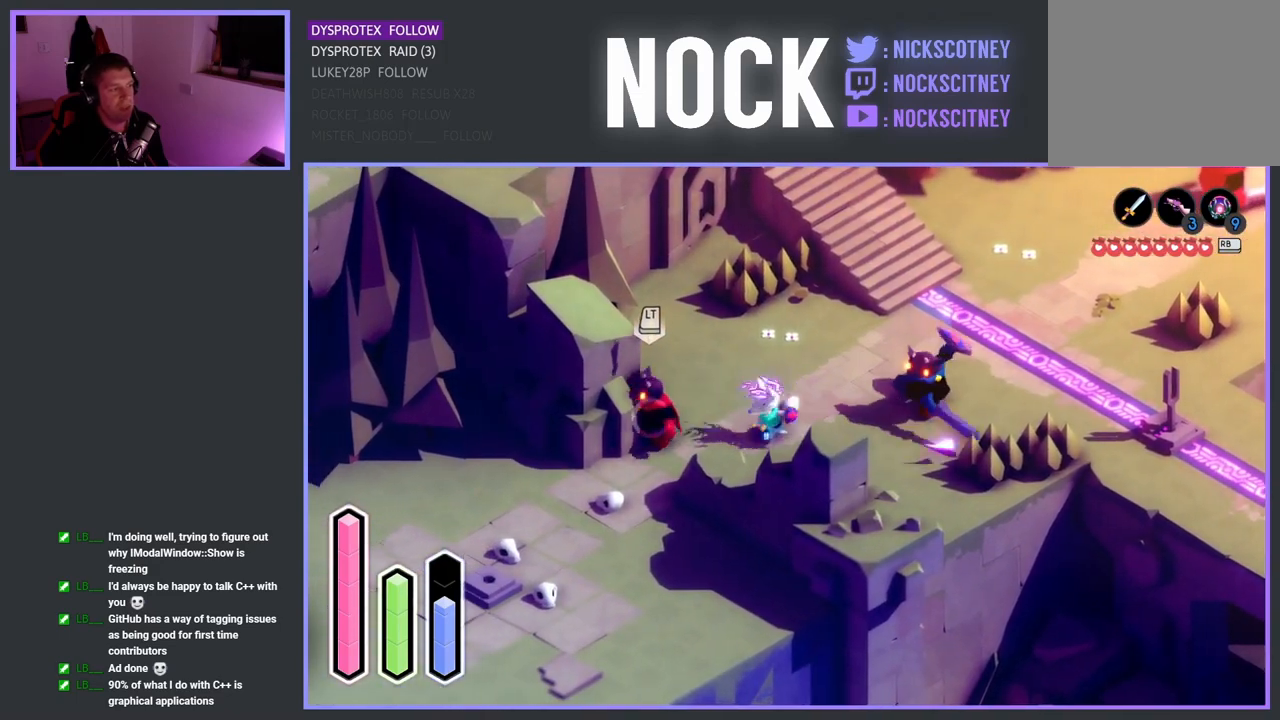
{"buttons": [], "left_stick": "center", "right_stick": "center", "events": [[117, "SQUARE", "up"], [200, "SQUARE", "down"], [350, "SQUARE", "up"], [367, "left_stick", "center"]]}
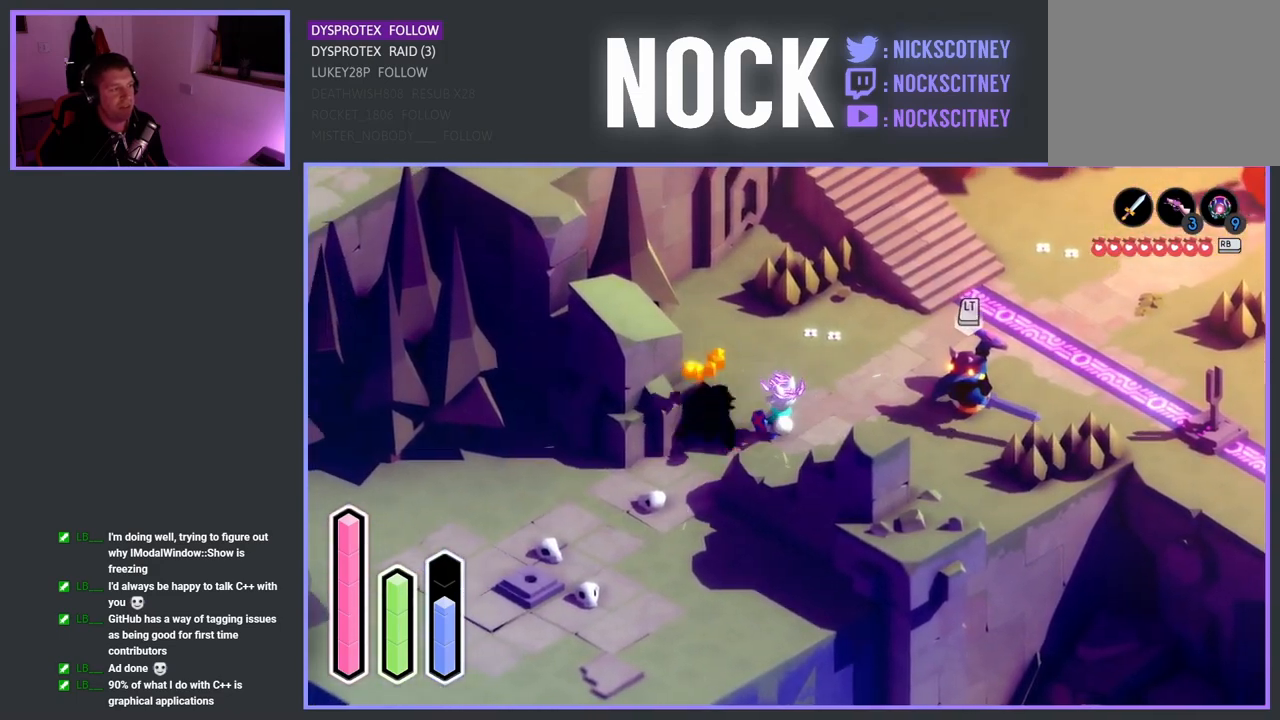
{"buttons": [], "left_stick": "down-left", "right_stick": "center", "events": [[67, "left_stick", "up"], [233, "left_stick", "up-left"], [383, "left_stick", "down-left"]]}
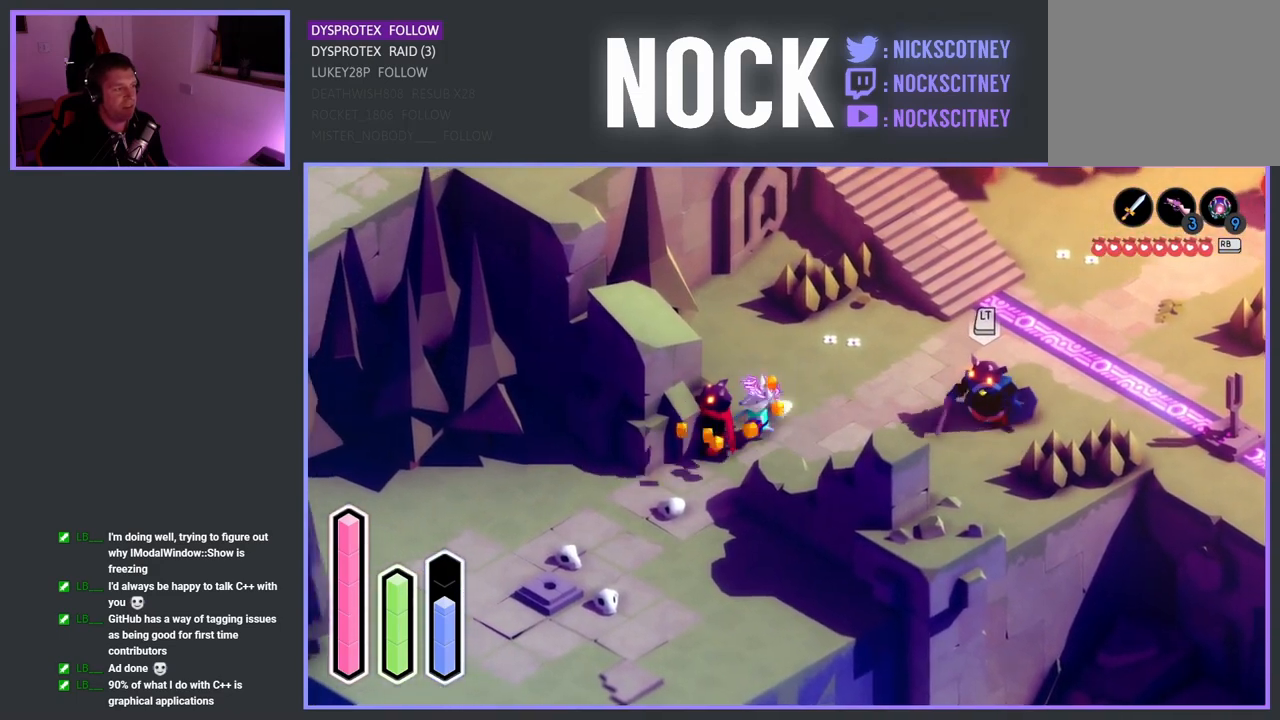
{"buttons": [], "left_stick": "right", "right_stick": "center", "events": [[83, "left_stick", "center"], [317, "left_stick", "up-right"], [450, "left_stick", "right"]]}
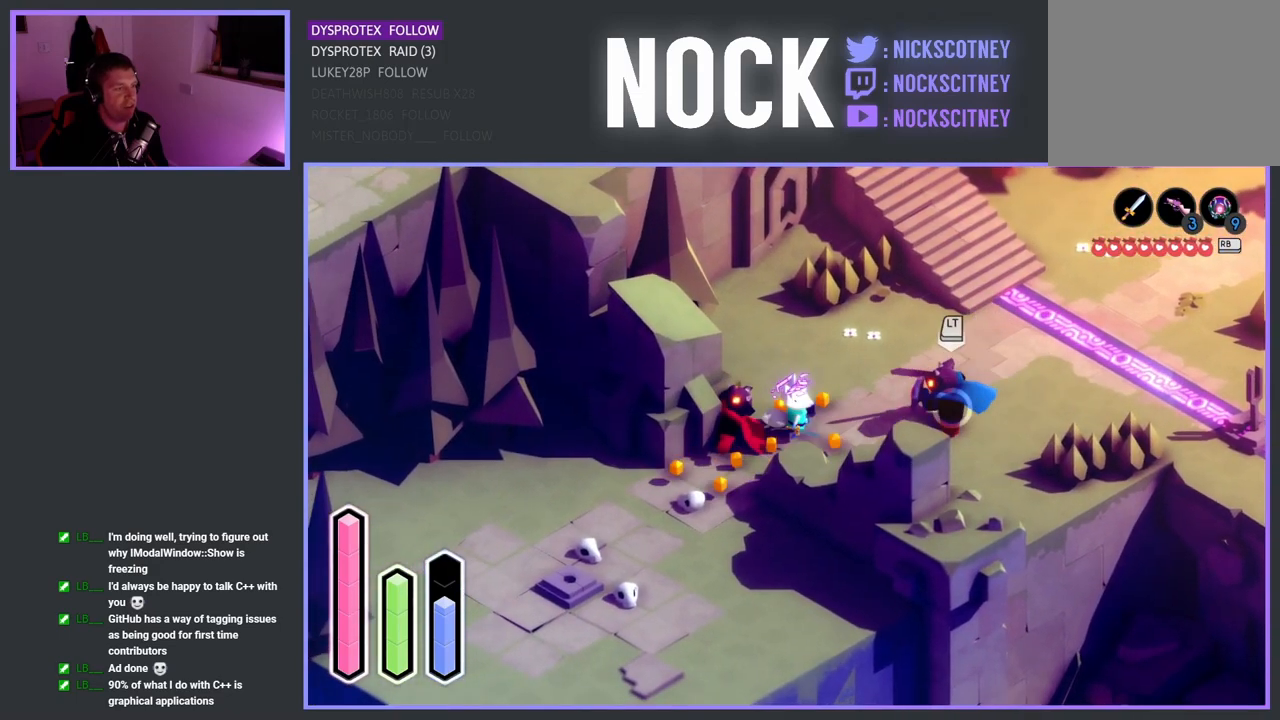
{"buttons": [], "left_stick": "up-right", "right_stick": "center", "events": [[100, "SQUARE", "down"], [233, "SQUARE", "up"], [233, "left_stick", "up-right"], [317, "SQUARE", "down"], [467, "SQUARE", "up"]]}
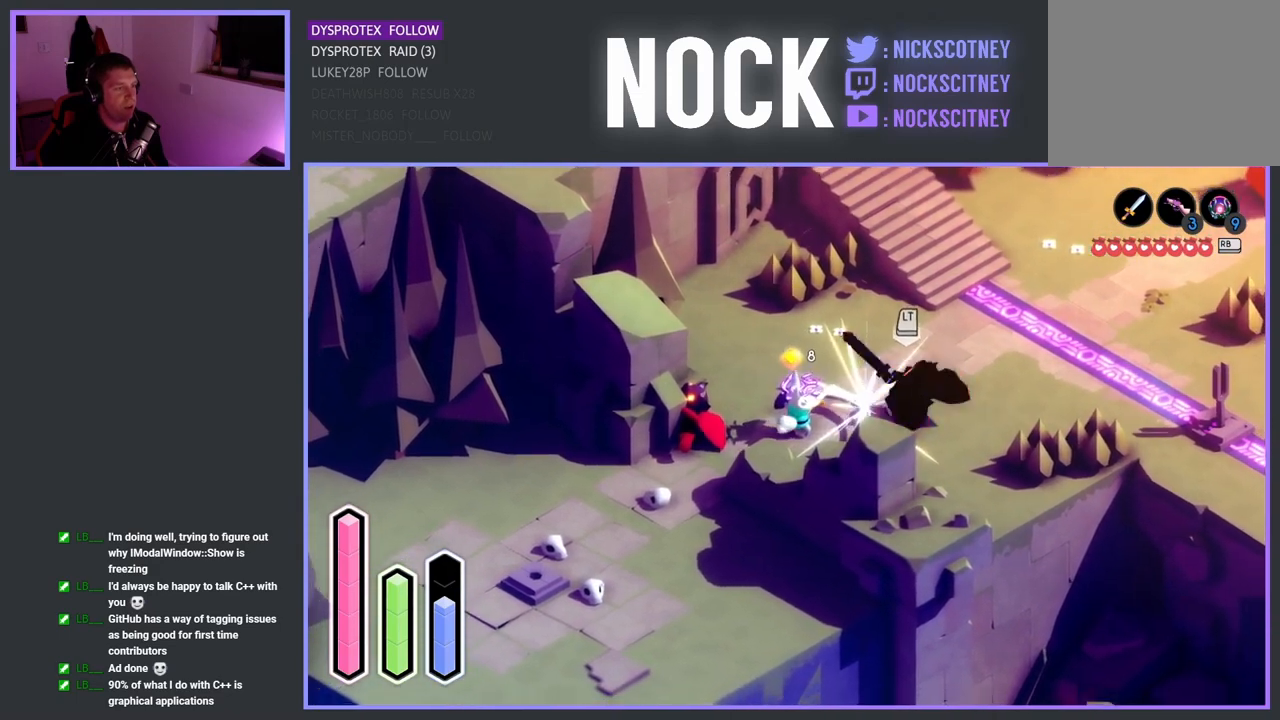
{"buttons": [], "left_stick": "right", "right_stick": "center", "events": [[33, "SQUARE", "down"], [167, "left_stick", "up"], [183, "SQUARE", "up"], [417, "left_stick", "right"]]}
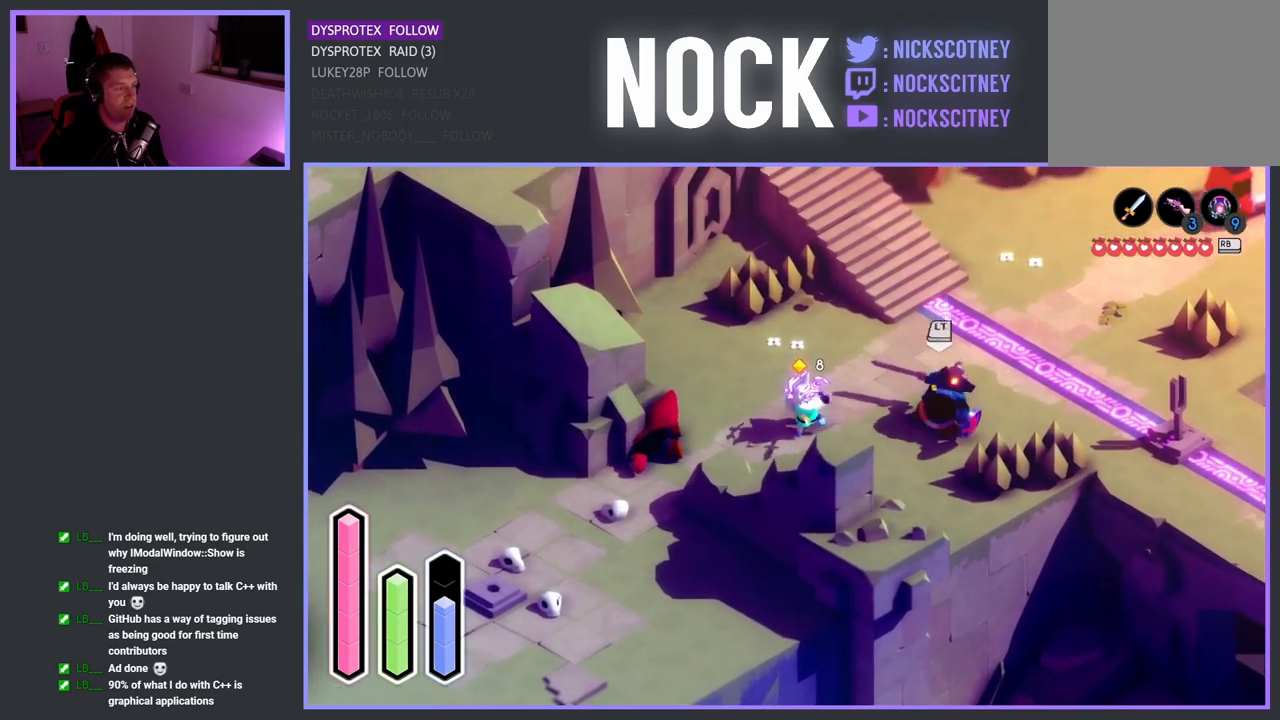
{"buttons": [], "left_stick": "right", "right_stick": "center", "events": [[233, "SQUARE", "down"], [450, "SQUARE", "up"]]}
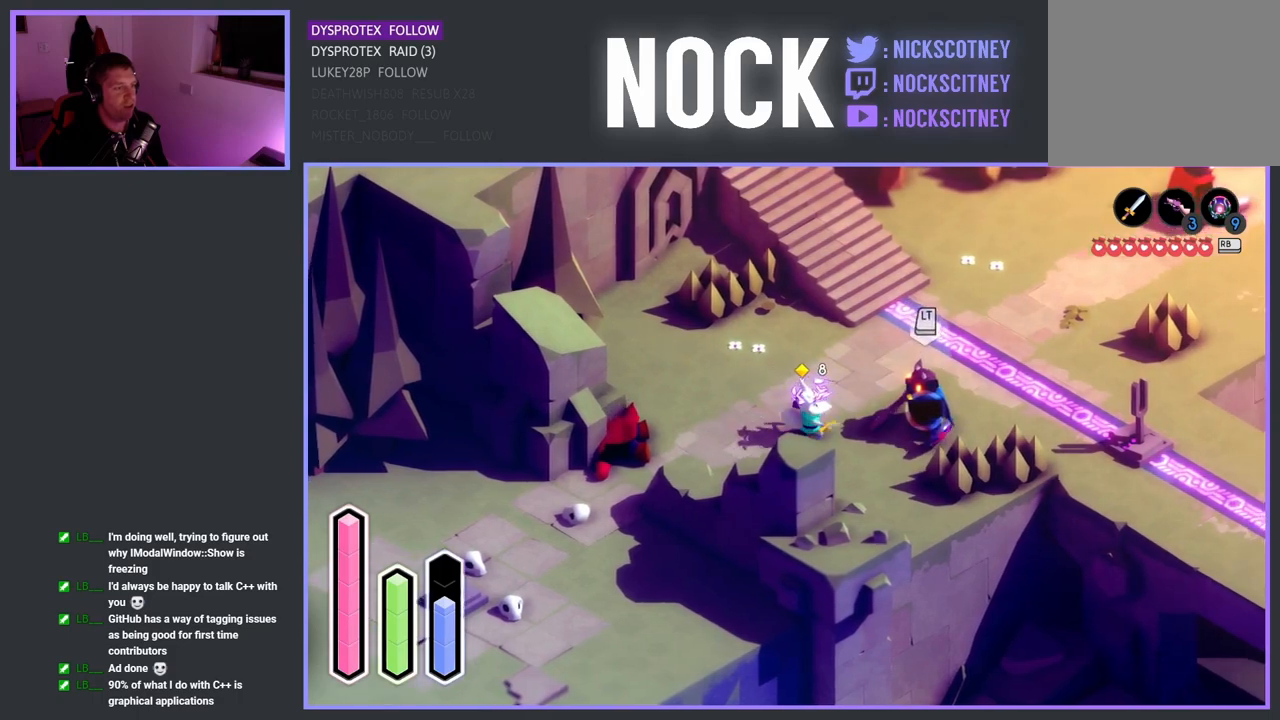
{"buttons": [], "left_stick": "right", "right_stick": "center", "events": [[17, "SQUARE", "down"], [183, "SQUARE", "up"]]}
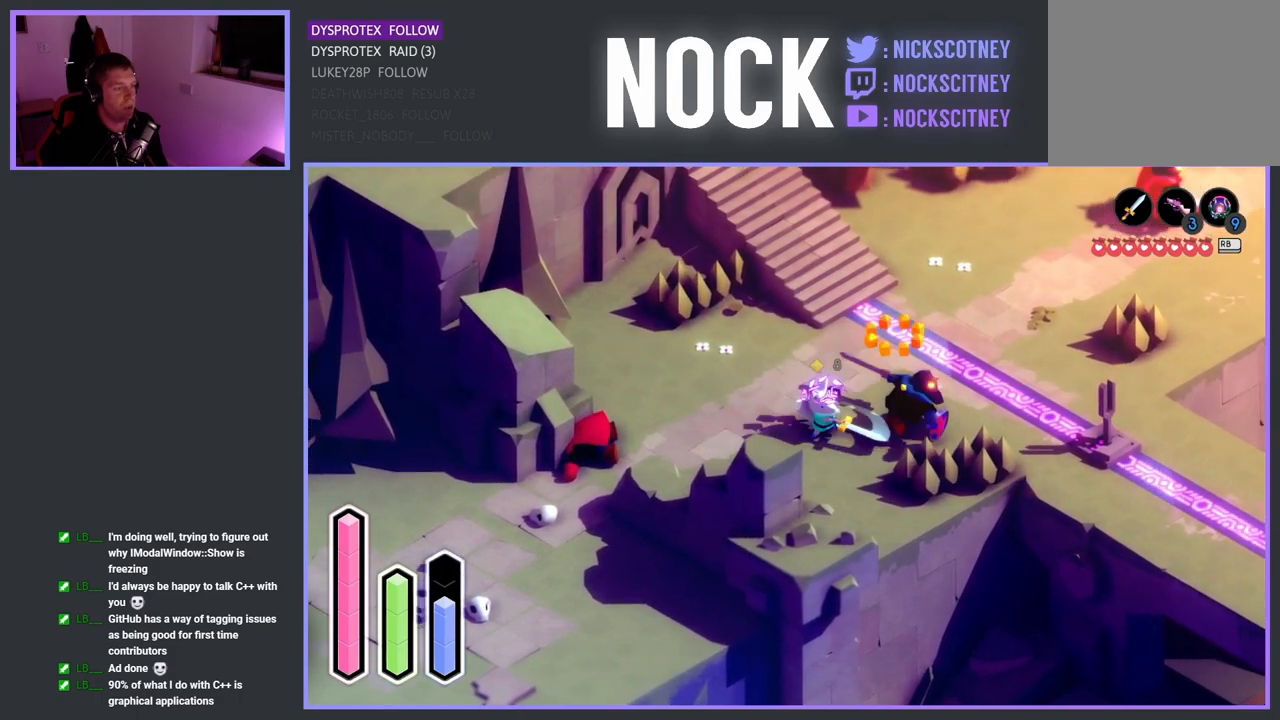
{"buttons": [], "left_stick": "right", "right_stick": "center", "events": [[150, "left_stick", "center"], [317, "left_stick", "right"]]}
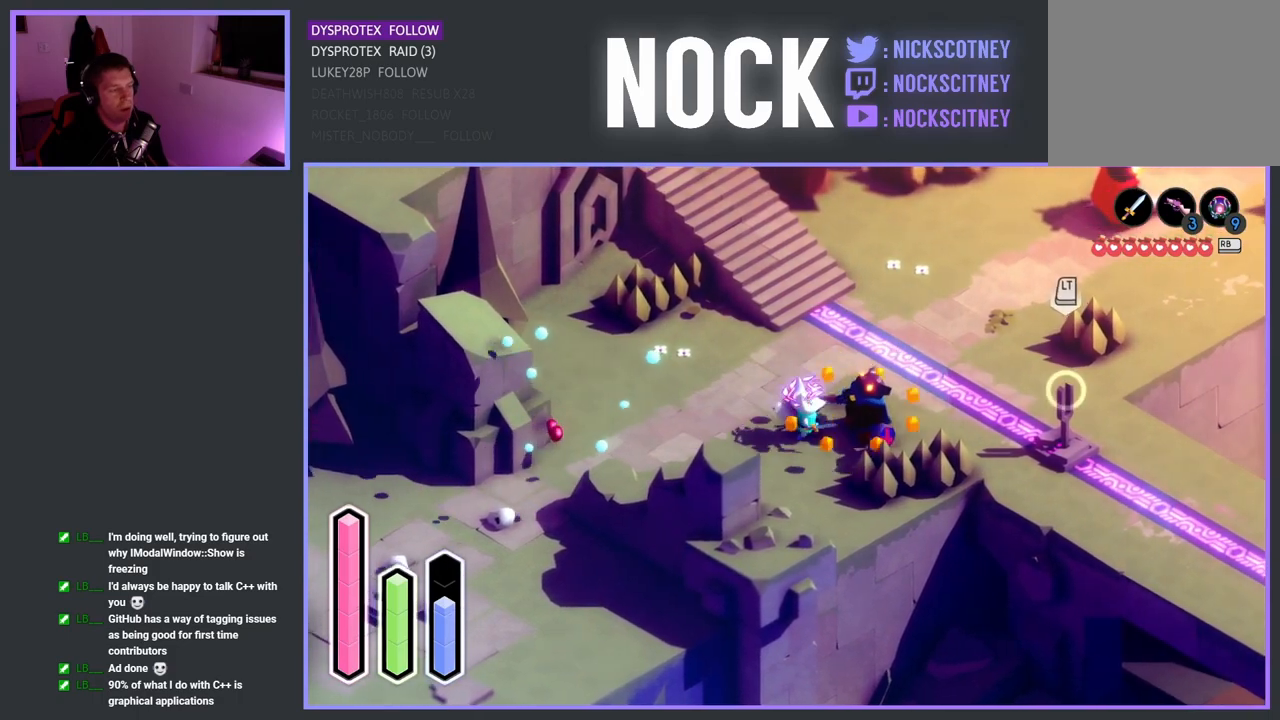
{"buttons": [], "left_stick": "center", "right_stick": "center", "events": [[83, "left_stick", "center"]]}
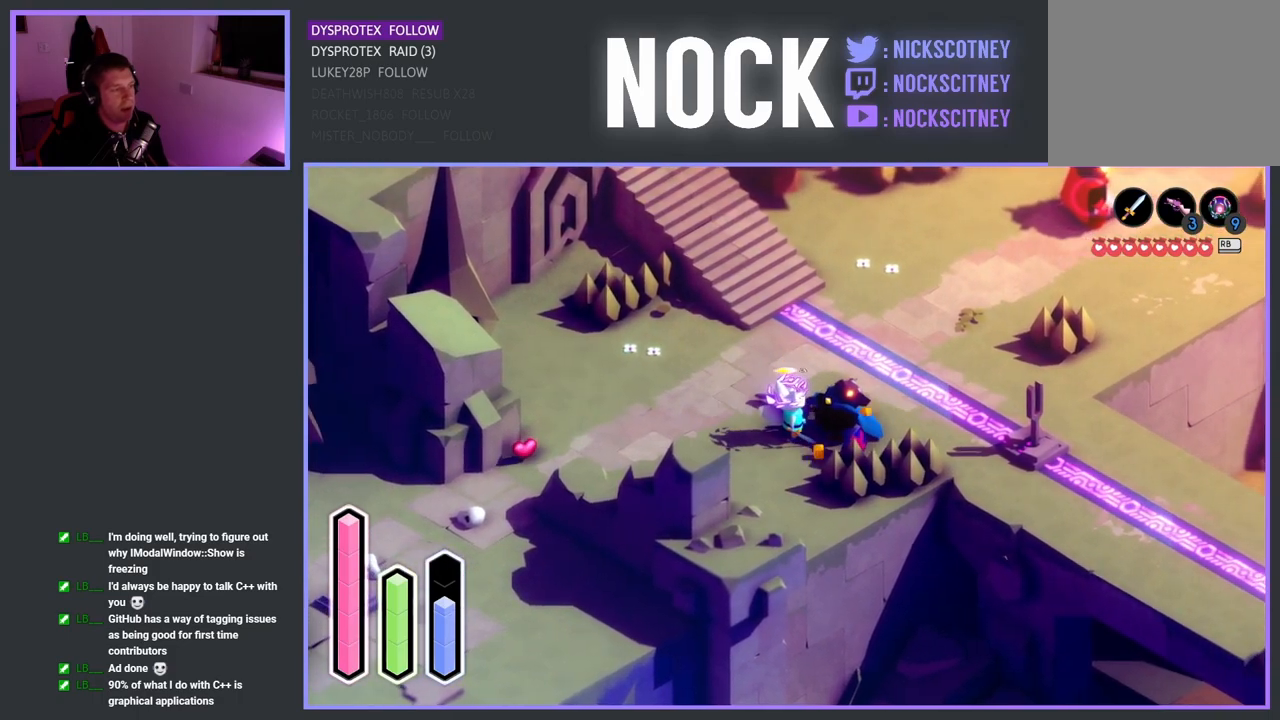
{"buttons": [], "left_stick": "down-left", "right_stick": "center", "events": [[50, "left_stick", "up-right"], [233, "CROSS", "down"], [300, "left_stick", "up-left"], [317, "CROSS", "up"], [433, "left_stick", "down-left"]]}
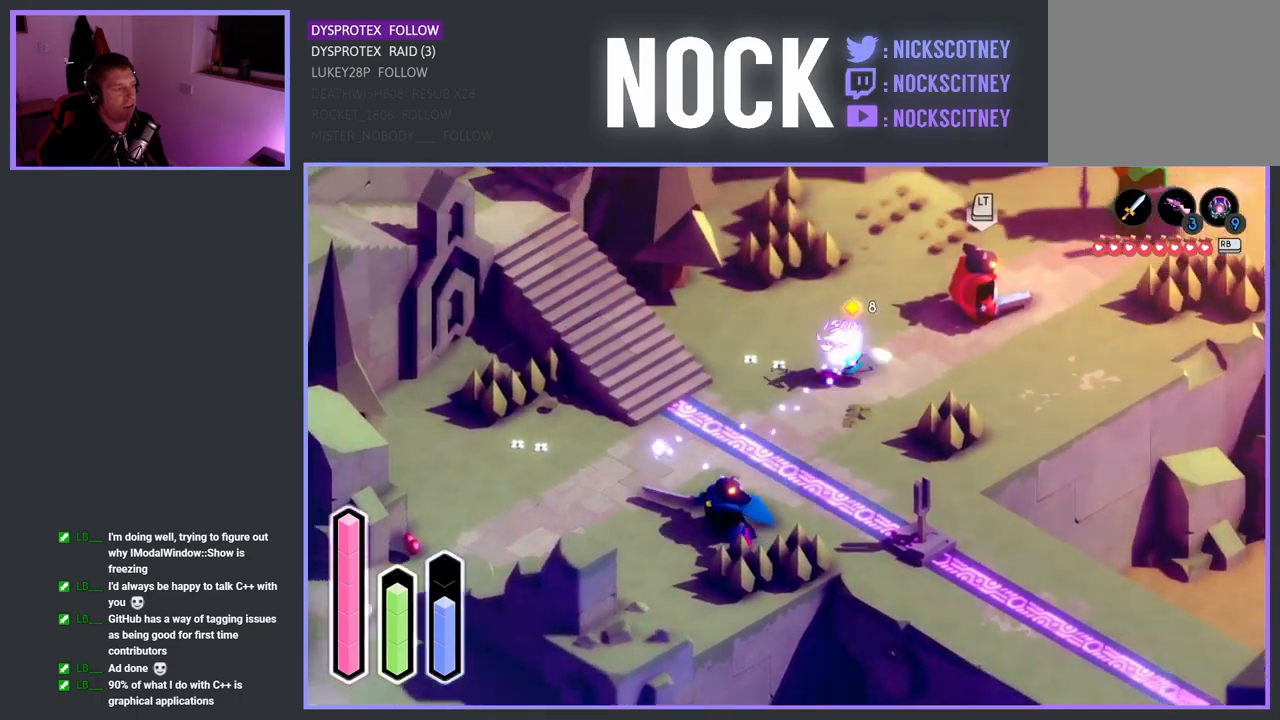
{"buttons": [], "left_stick": "down-left", "right_stick": "center", "events": [[183, "CROSS", "down"], [433, "CROSS", "up"]]}
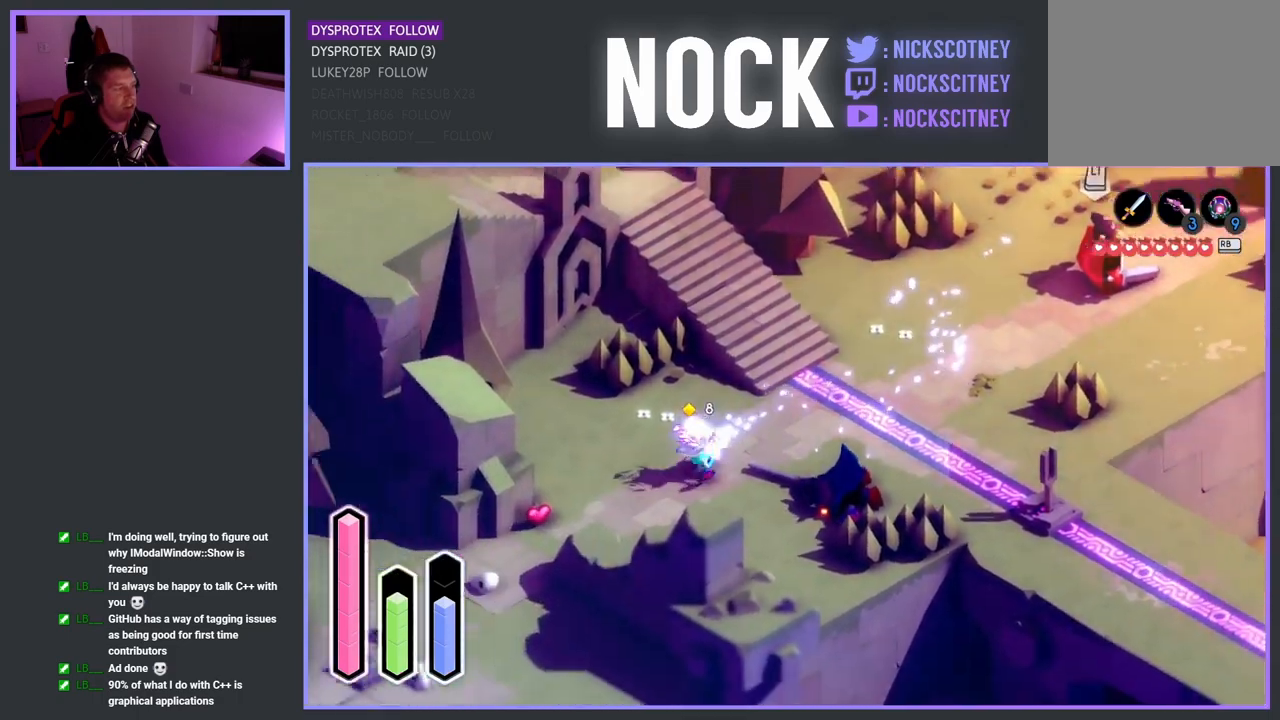
{"buttons": [], "left_stick": "down-left", "right_stick": "center", "events": []}
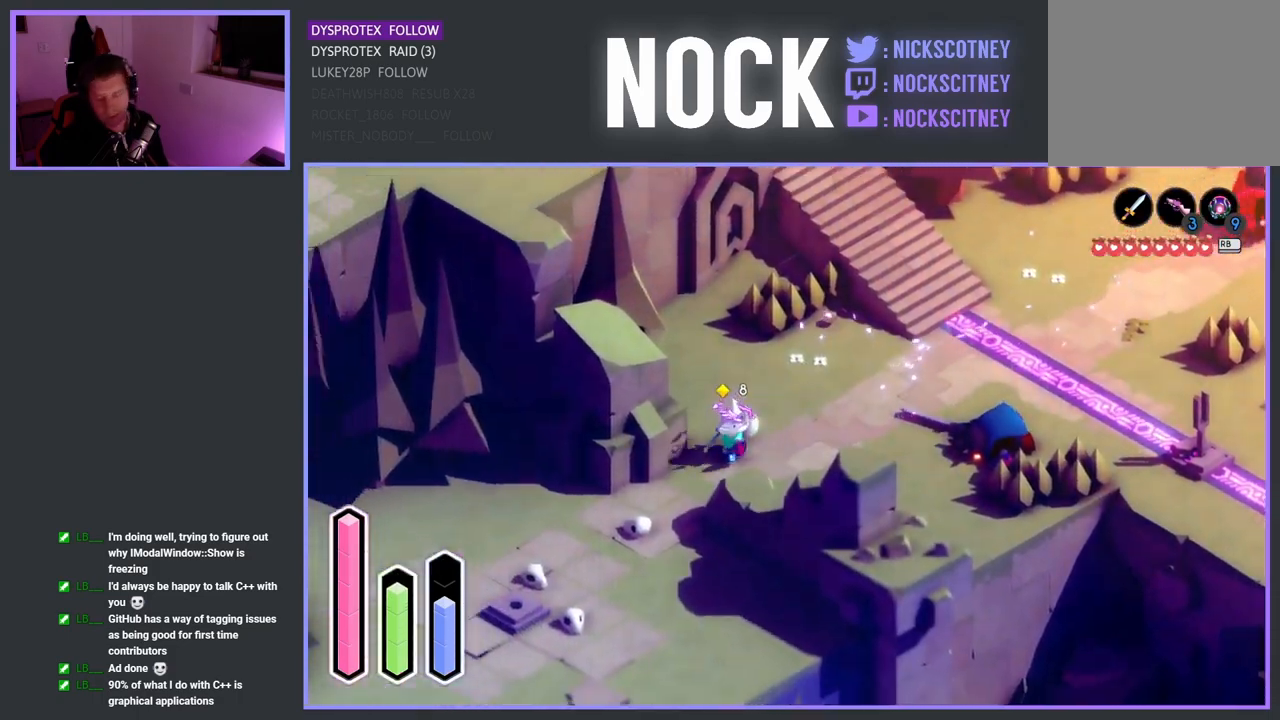
{"buttons": [], "left_stick": "center", "right_stick": "center", "events": [[50, "left_stick", "up-left"], [133, "left_stick", "center"]]}